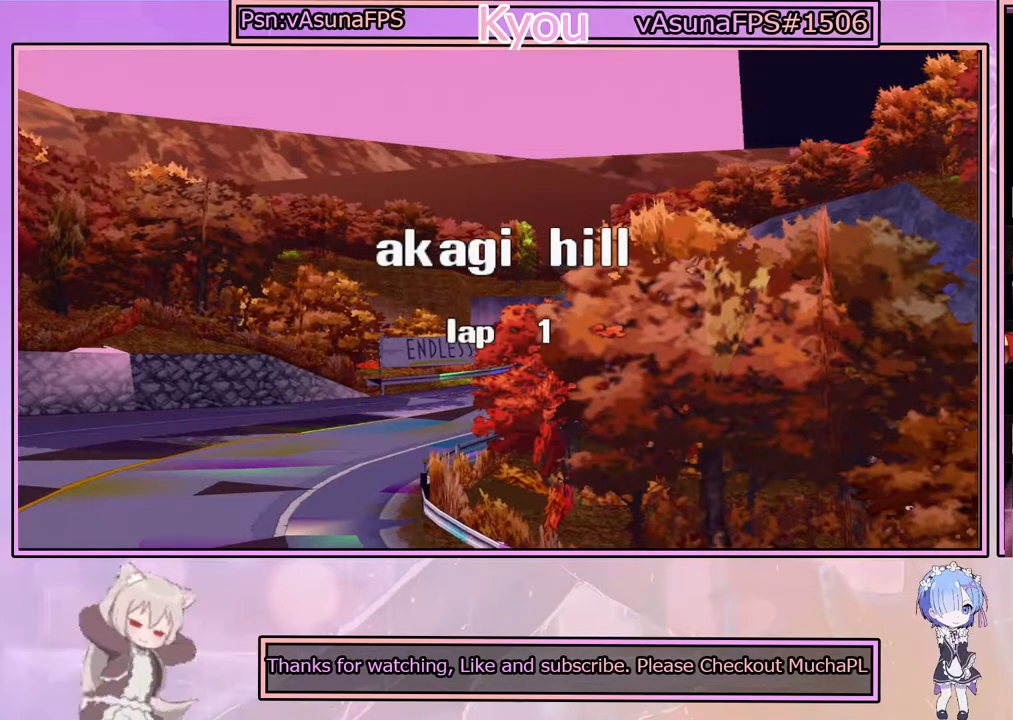
Gameplay with a controller (PlayStation layout); each line is a JSON object with the inputs held at the frame after it. "events" lists button and stick changes between this image and that frame as [ms after this image, input, new state], when the widget could be followed in between.
{"buttons": ["START"], "left_stick": "center", "right_stick": "center", "events": [[367, "START", "down"]]}
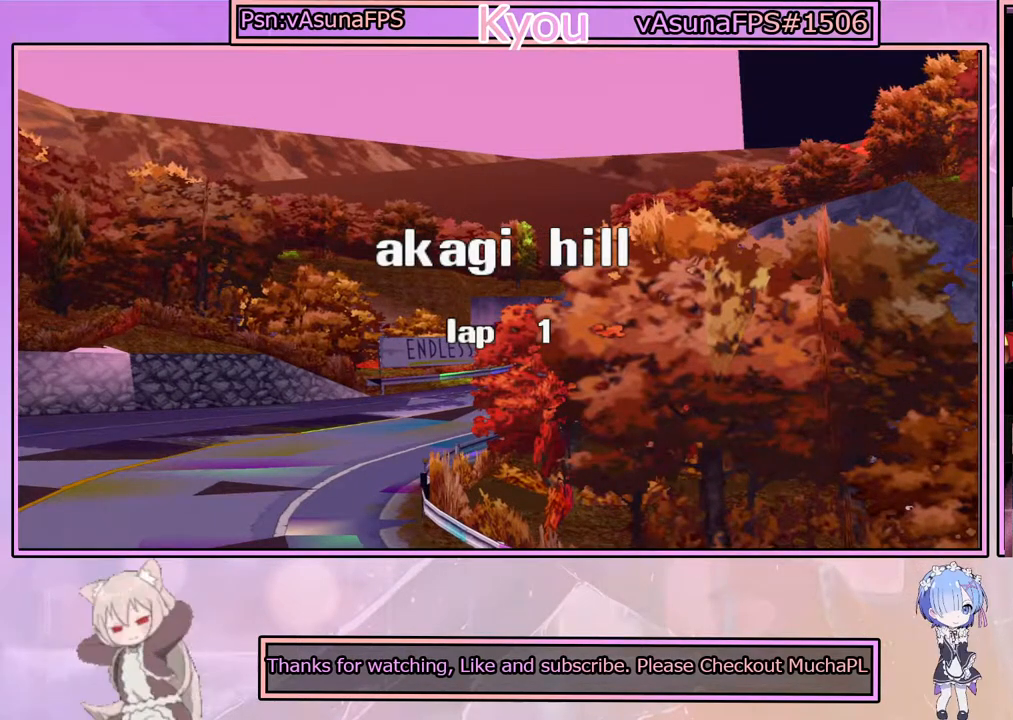
{"buttons": ["CROSS"], "left_stick": "center", "right_stick": "center", "events": [[50, "START", "up"], [500, "CROSS", "down"]]}
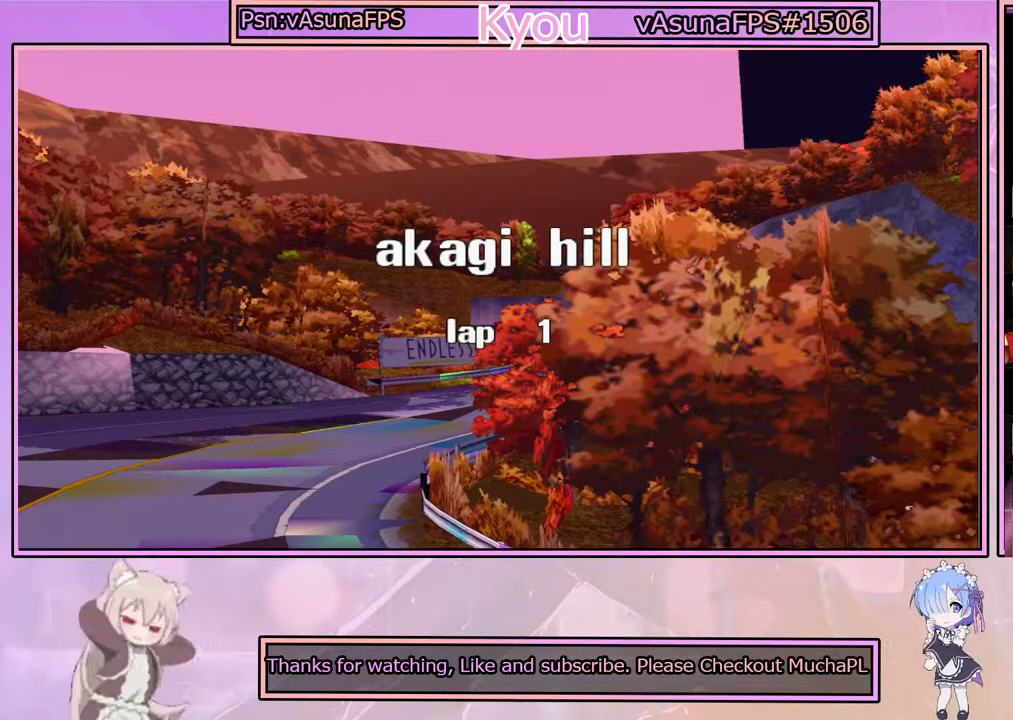
{"buttons": ["START"], "left_stick": "center", "right_stick": "center", "events": [[167, "CROSS", "up"], [400, "START", "down"]]}
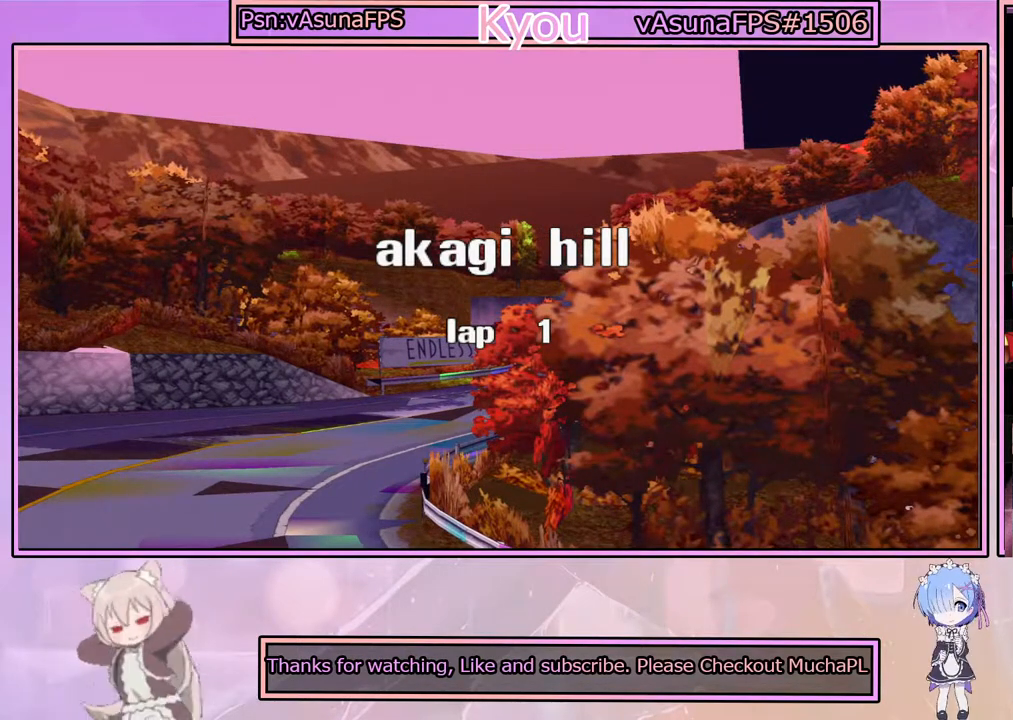
{"buttons": ["START"], "left_stick": "center", "right_stick": "center", "events": [[50, "START", "up"], [483, "START", "down"]]}
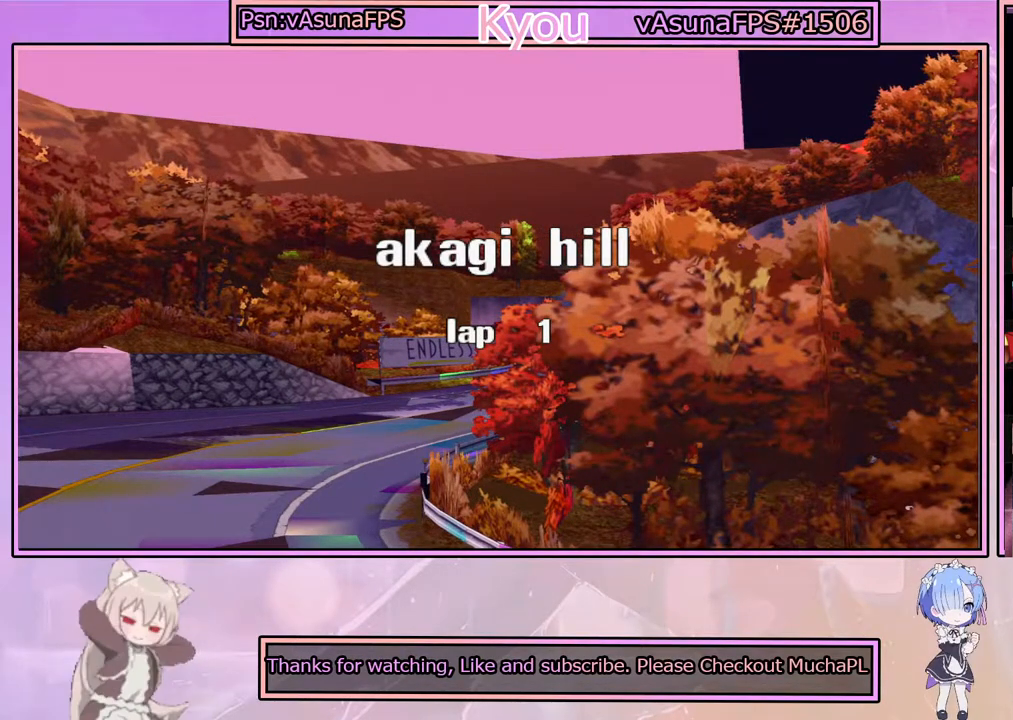
{"buttons": [], "left_stick": "center", "right_stick": "center", "events": [[150, "START", "up"], [167, "START", "down"], [383, "START", "up"]]}
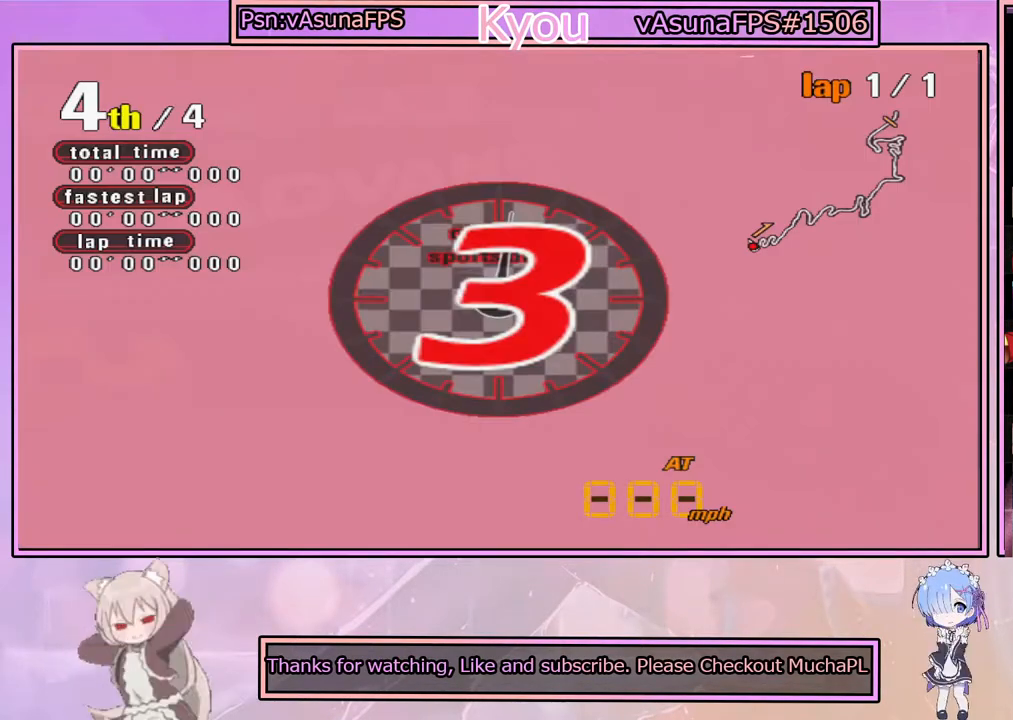
{"buttons": ["CROSS"], "left_stick": "center", "right_stick": "center", "events": [[317, "CROSS", "down"]]}
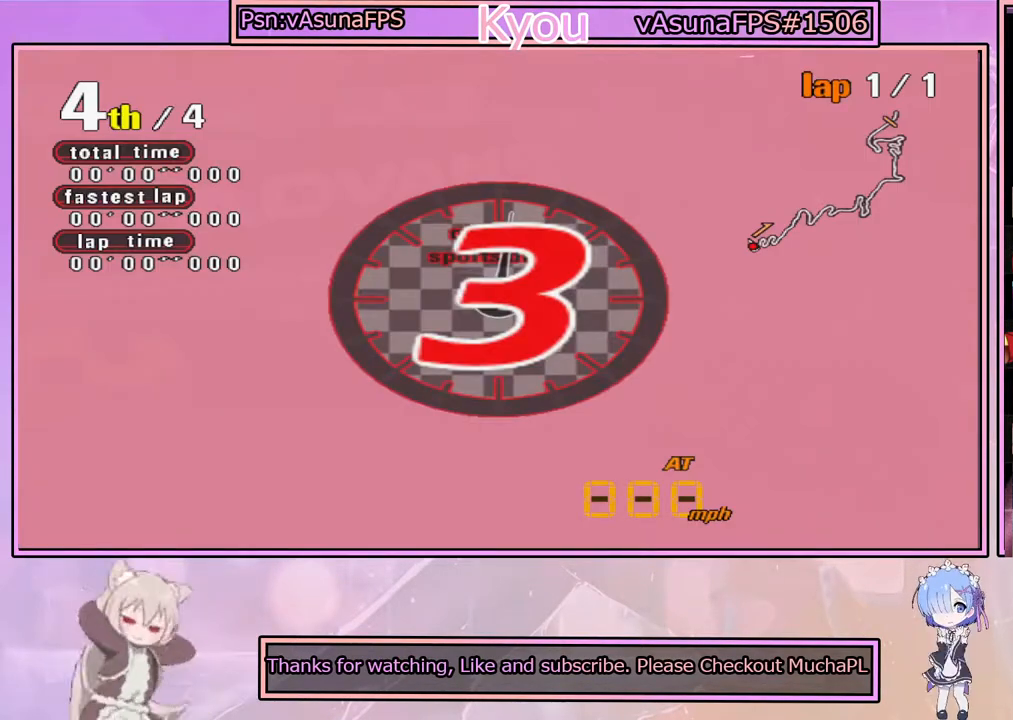
{"buttons": [], "left_stick": "center", "right_stick": "center", "events": [[433, "CROSS", "up"]]}
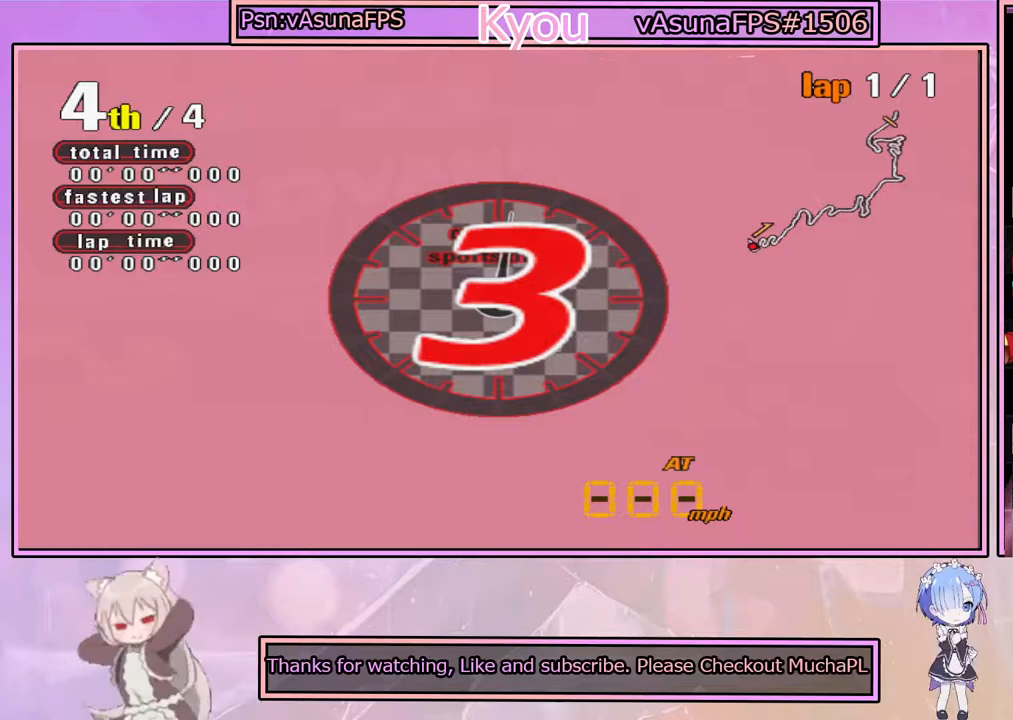
{"buttons": ["CROSS"], "left_stick": "center", "right_stick": "center", "events": [[467, "CROSS", "down"]]}
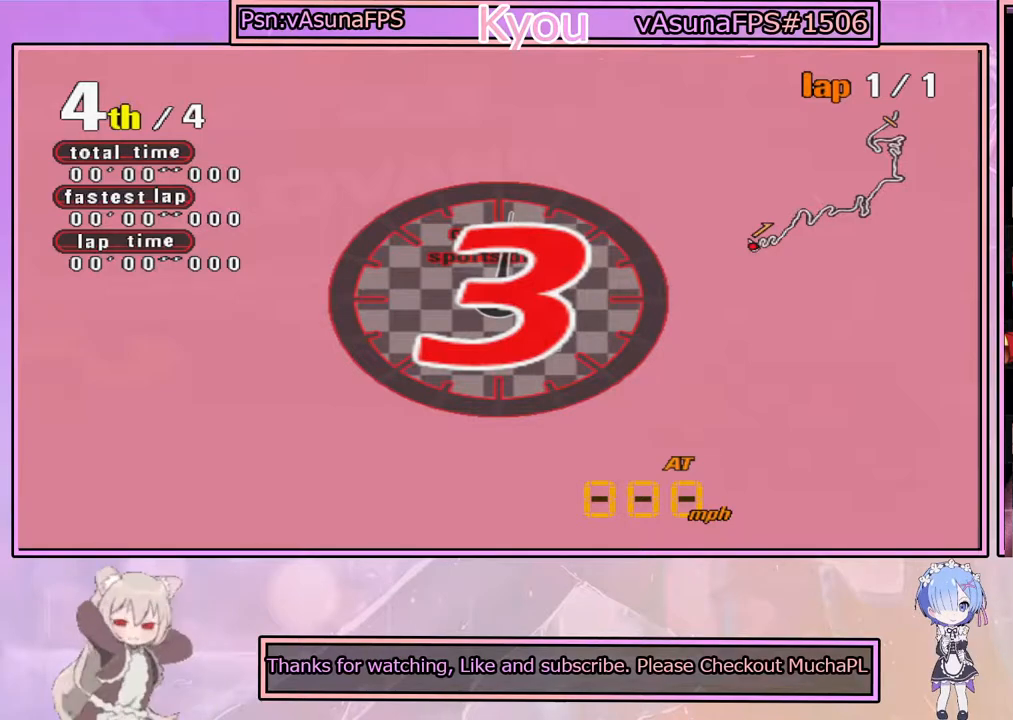
{"buttons": ["CROSS"], "left_stick": "center", "right_stick": "center", "events": []}
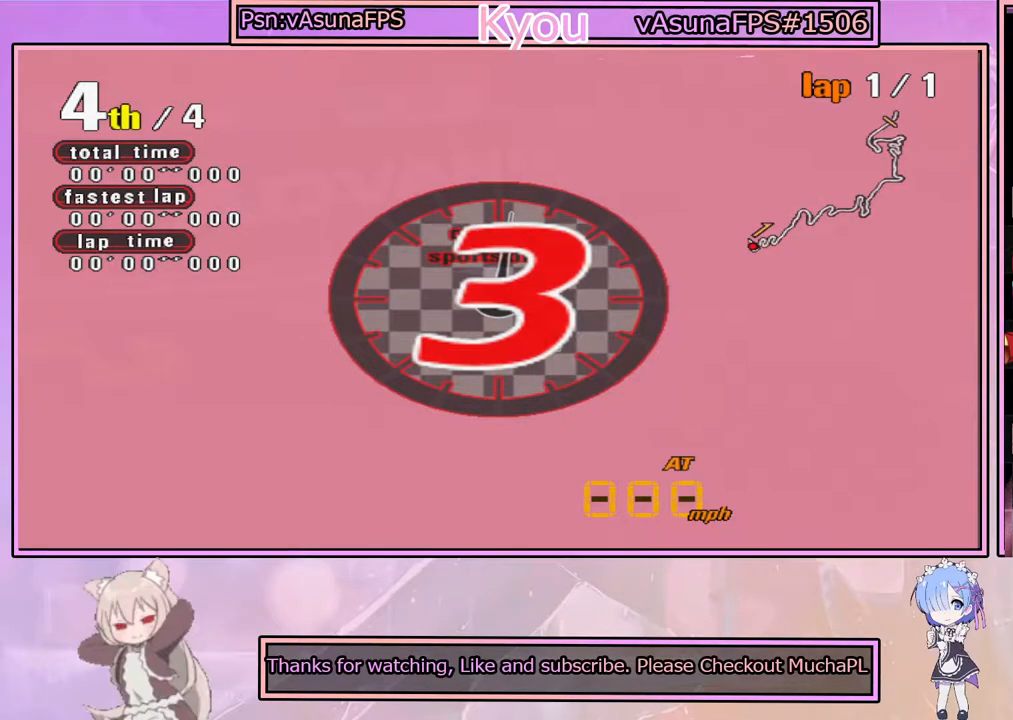
{"buttons": ["CROSS"], "left_stick": "center", "right_stick": "center", "events": []}
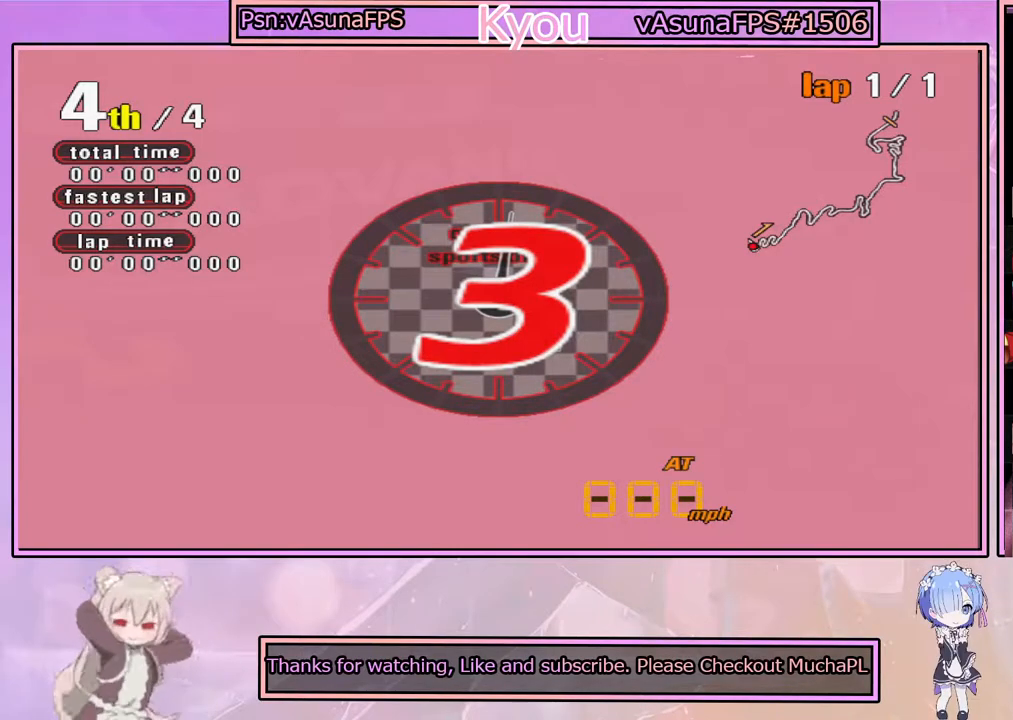
{"buttons": [], "left_stick": "center", "right_stick": "center", "events": [[217, "CROSS", "up"]]}